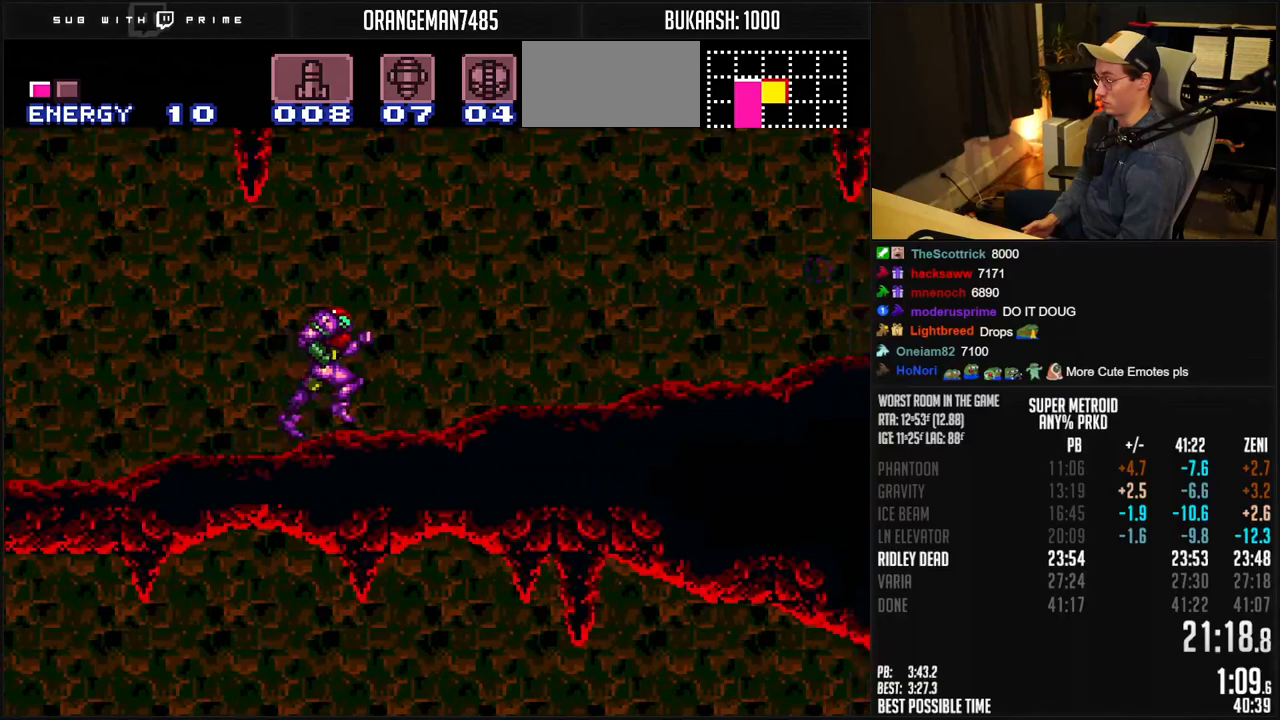
Gameplay with a controller (Nintendo layout); each line is a JSON object with the inputs held at the frame after it. "events" lists button and stick changes between this image and that frame as [ms after this image, input, new state], when the widget could be followed in between. Not read: L1 L3 R3.
{"buttons": ["B", "DPAD_RIGHT"], "events": [[17, "B", "down"]]}
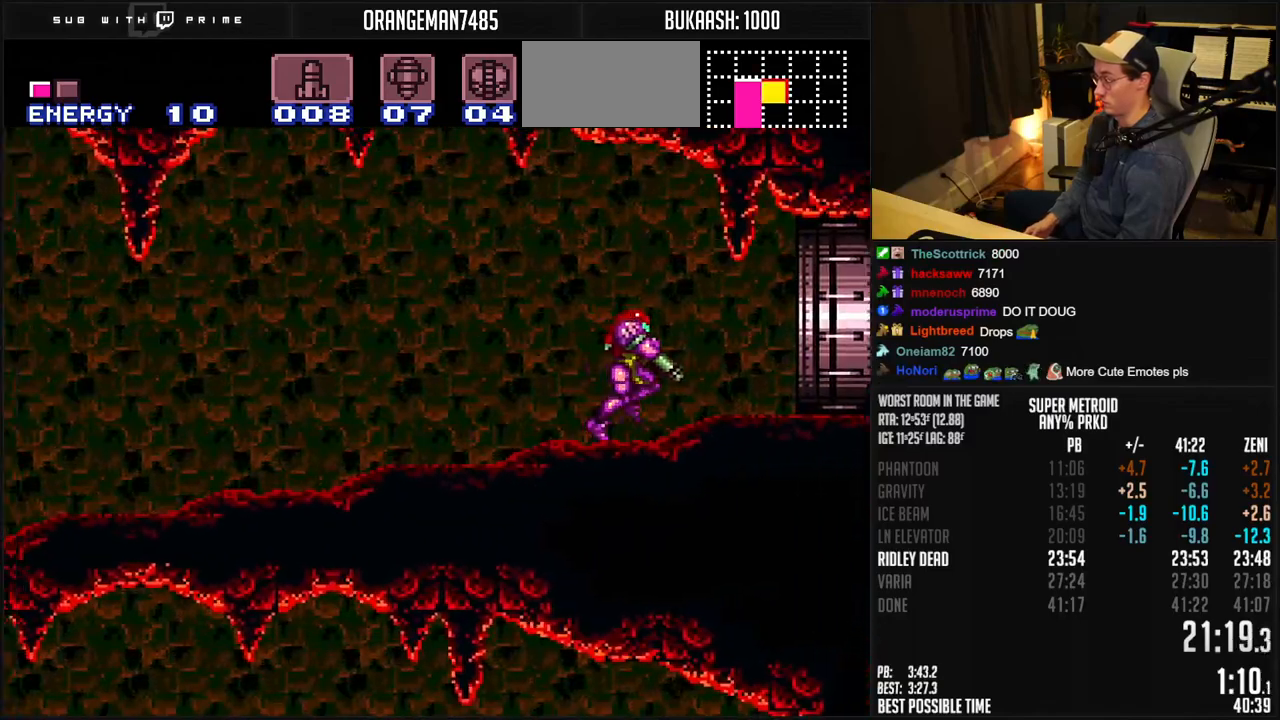
{"buttons": ["B", "DPAD_RIGHT"], "events": []}
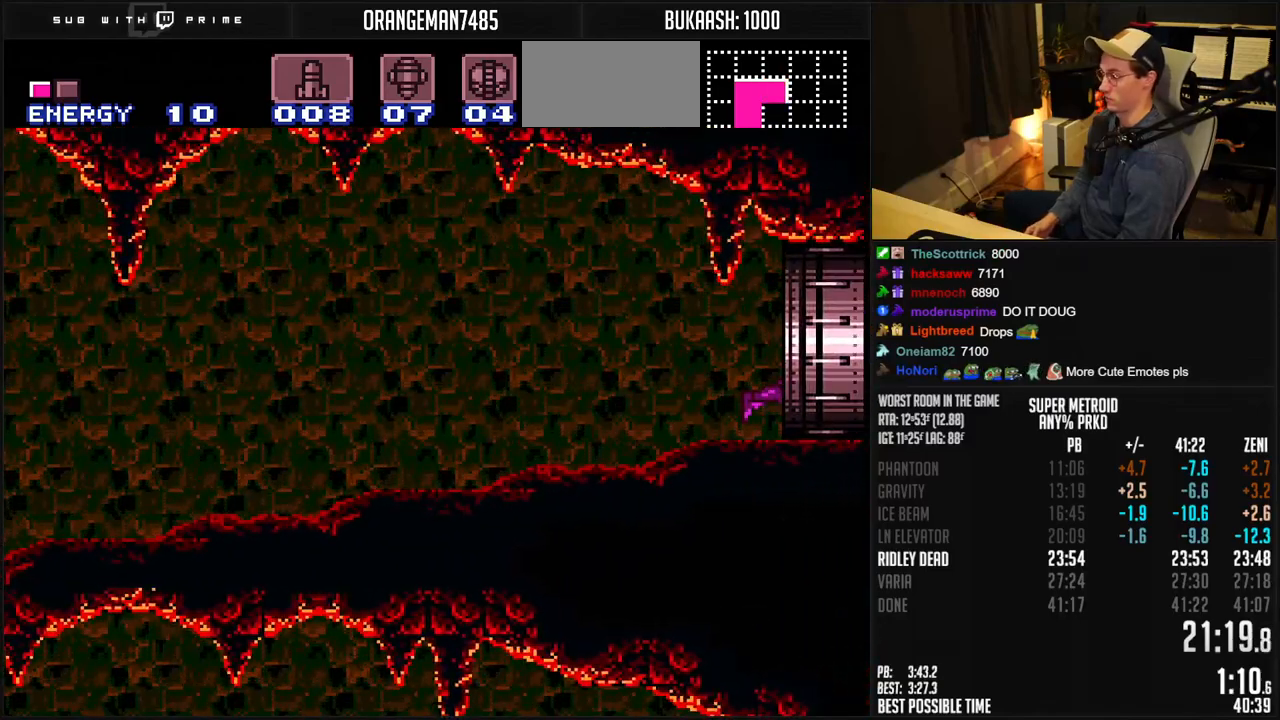
{"buttons": ["B", "DPAD_RIGHT"], "events": []}
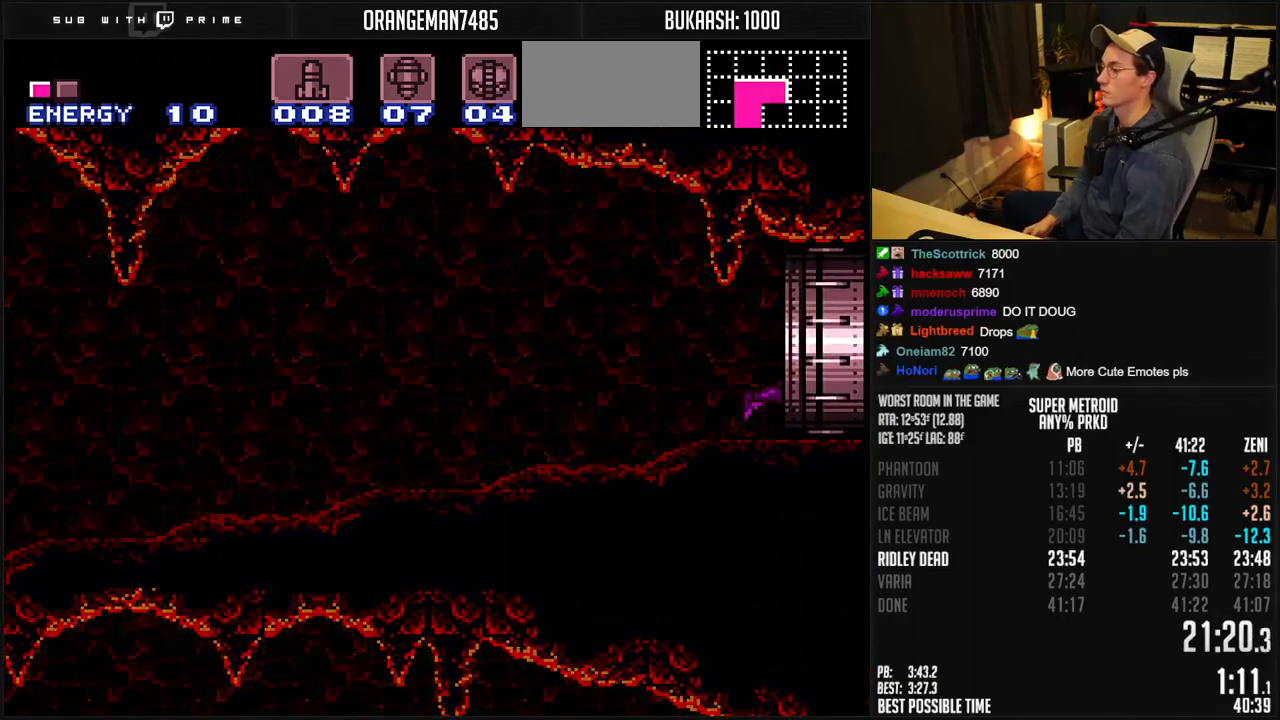
{"buttons": ["B", "DPAD_RIGHT"], "events": [[233, "DPAD_RIGHT", "up"], [333, "DPAD_RIGHT", "down"]]}
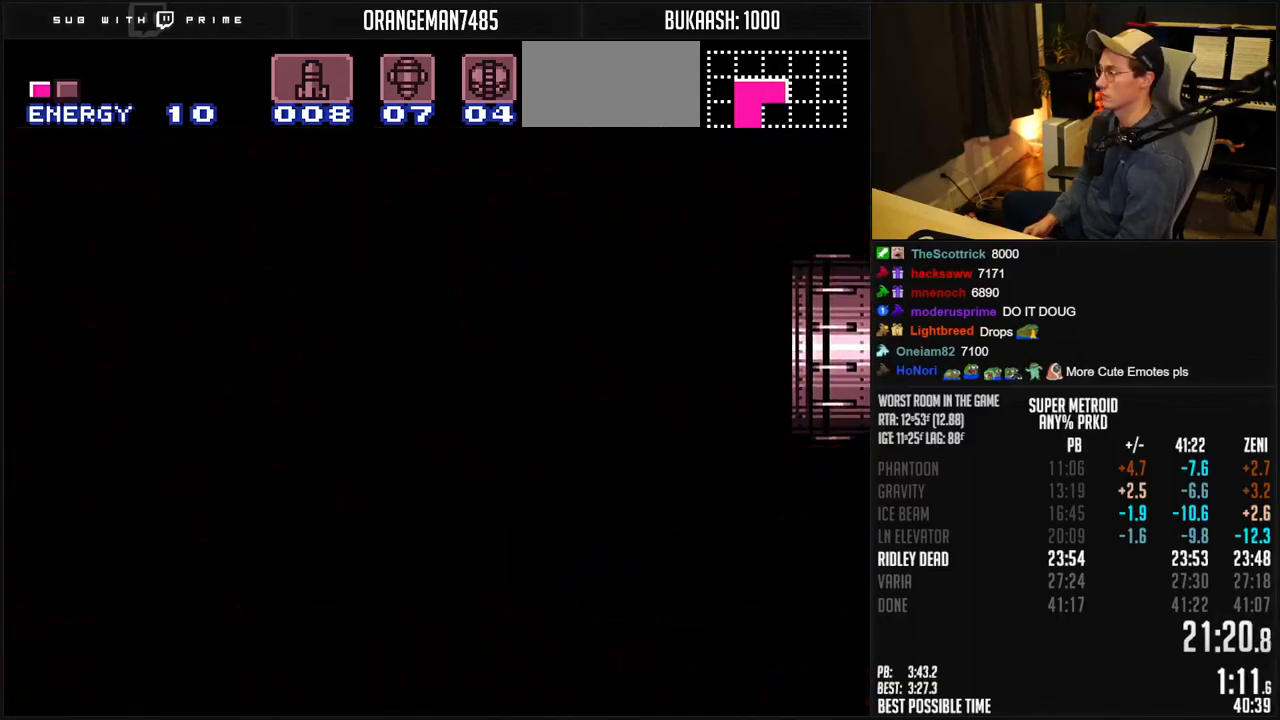
{"buttons": ["B", "DPAD_RIGHT"], "events": [[300, "R1", "down"], [383, "R1", "up"]]}
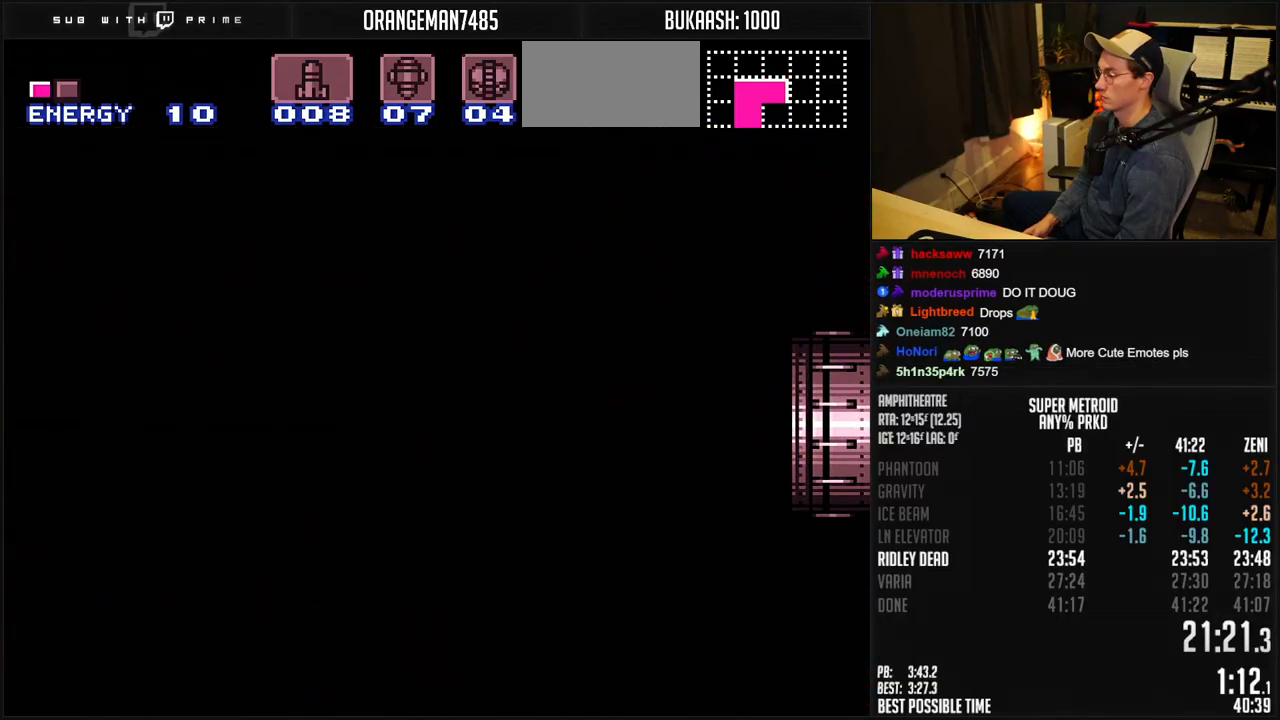
{"buttons": ["B", "X", "DPAD_RIGHT"], "events": [[250, "B", "up"], [267, "B", "down"], [267, "X", "down"]]}
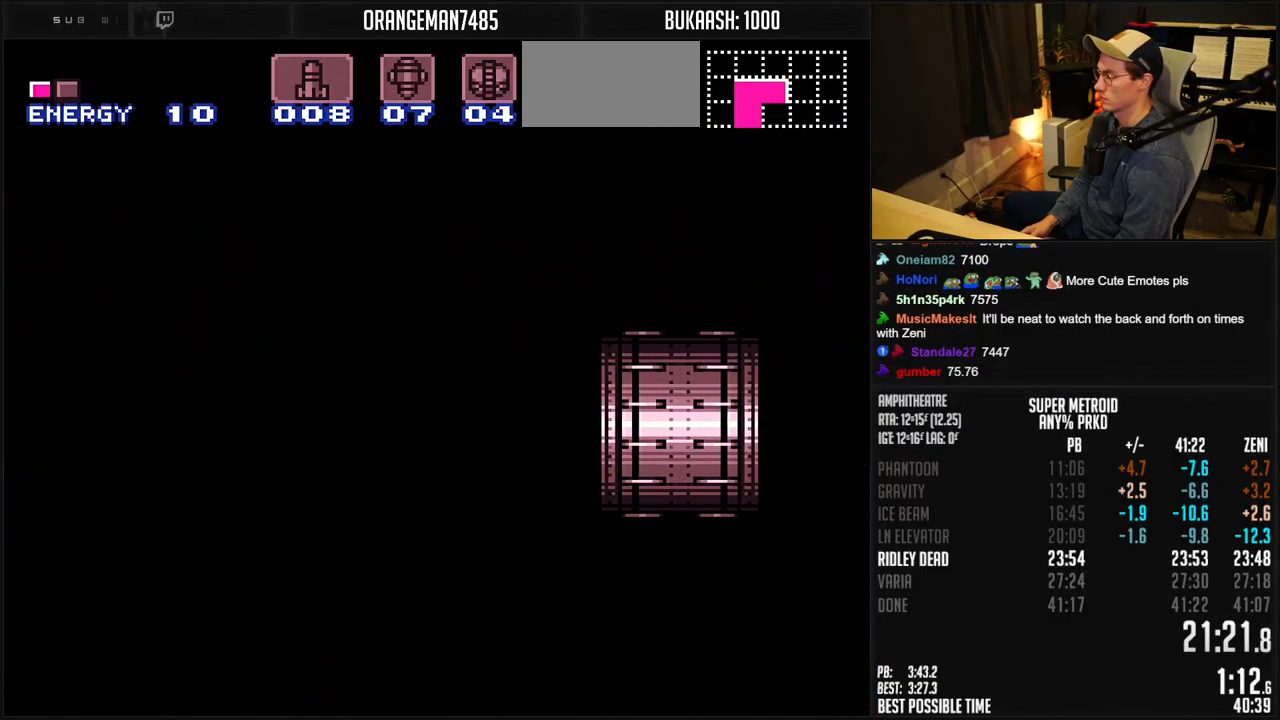
{"buttons": ["B", "X", "DPAD_RIGHT"], "events": []}
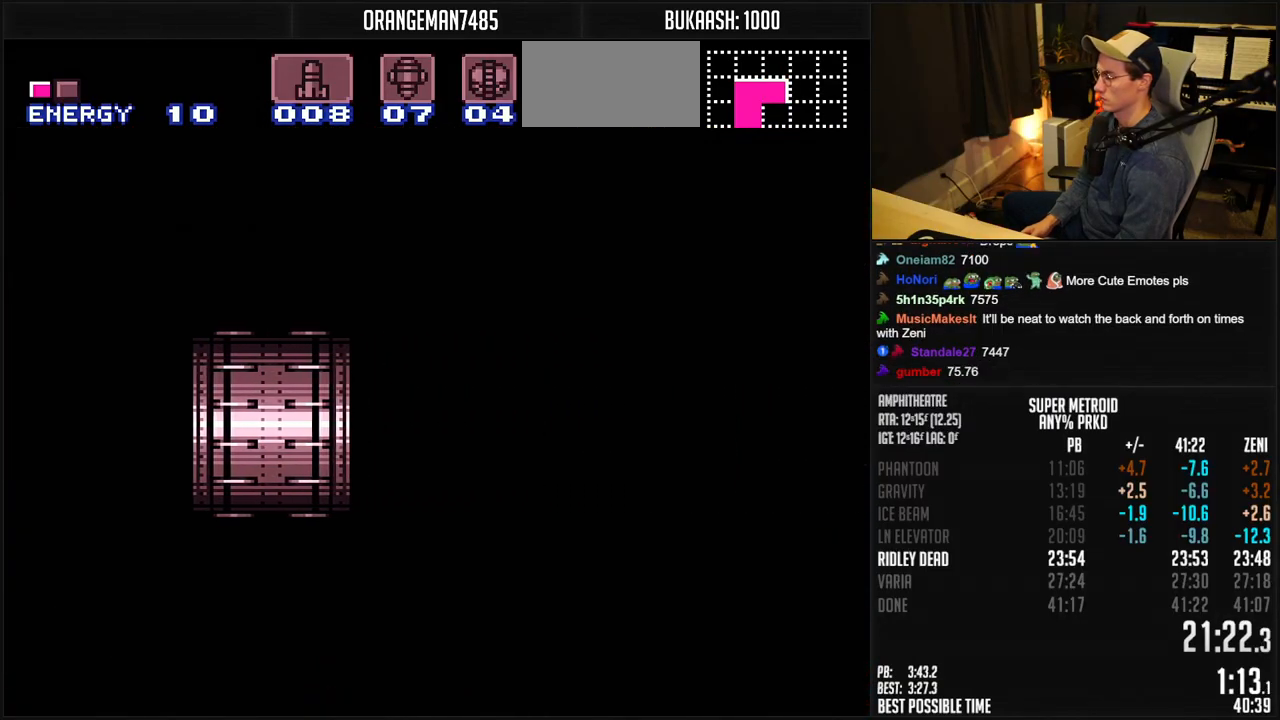
{"buttons": ["B", "X", "DPAD_RIGHT"], "events": []}
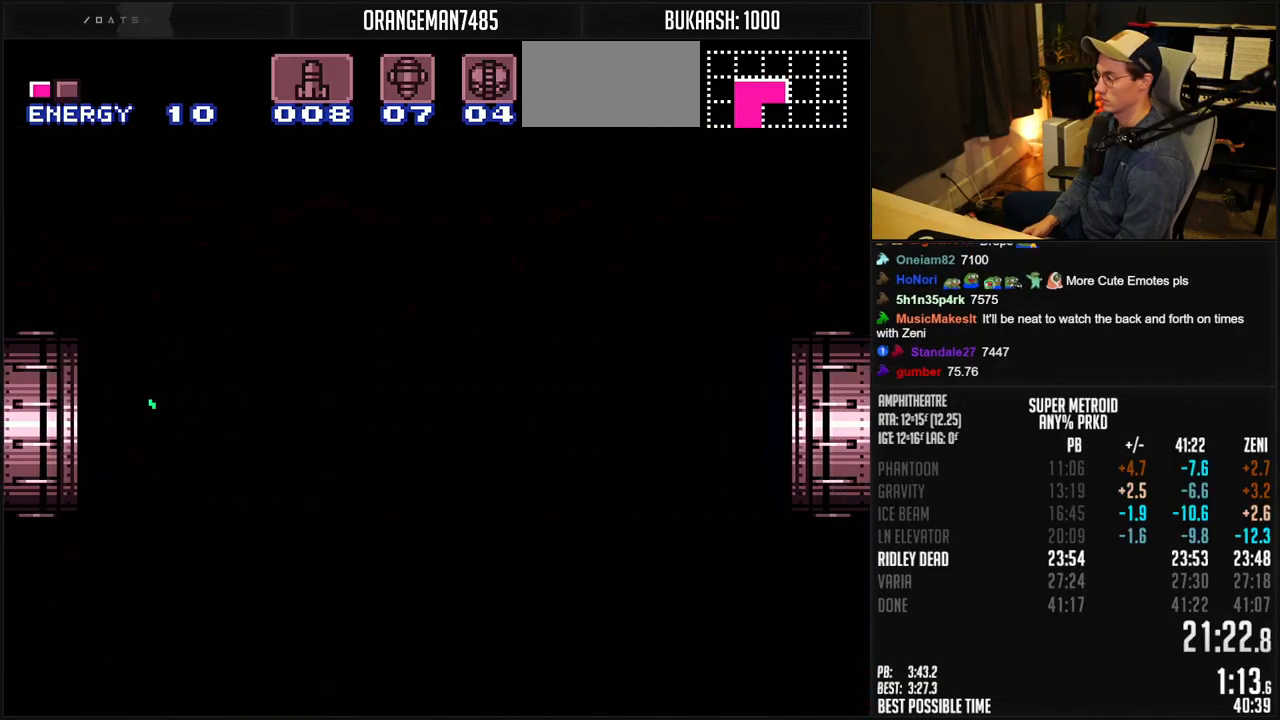
{"buttons": ["B", "X", "DPAD_RIGHT"], "events": []}
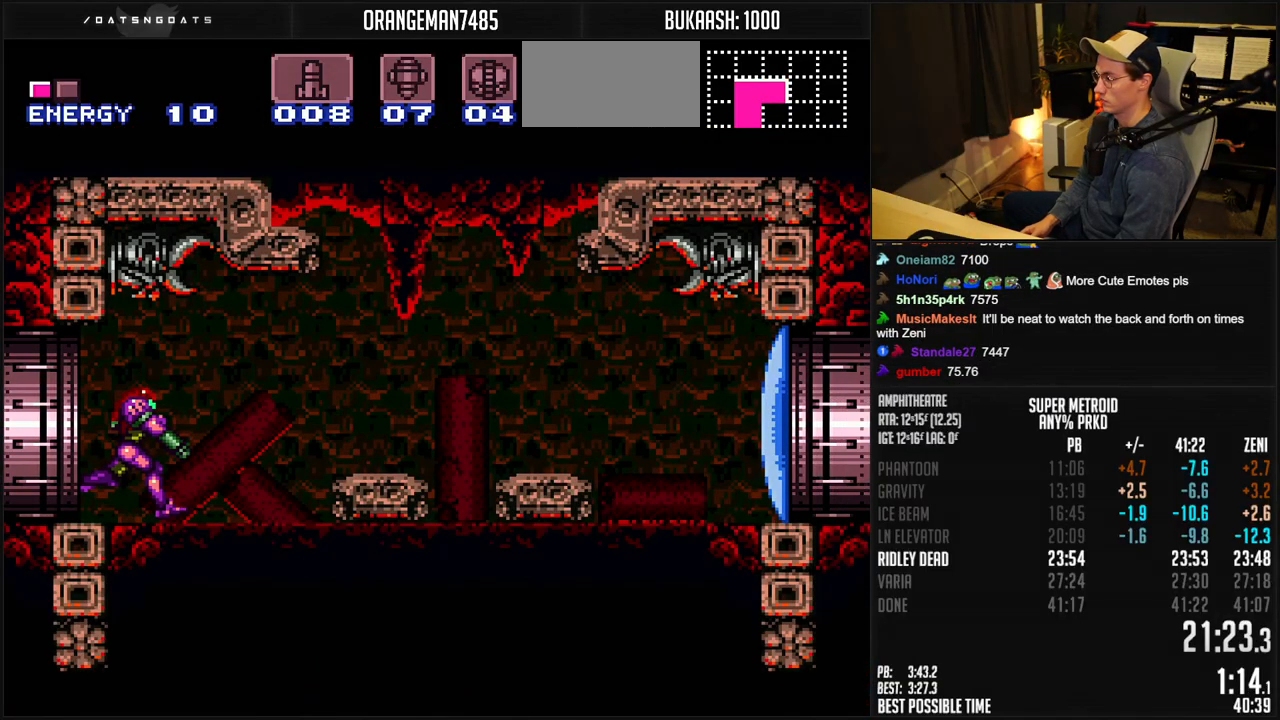
{"buttons": ["B", "DPAD_RIGHT"], "events": [[167, "DPAD_DOWN", "down"], [167, "DPAD_RIGHT", "up"], [233, "X", "up"], [267, "DPAD_RIGHT", "down"], [300, "DPAD_DOWN", "up"]]}
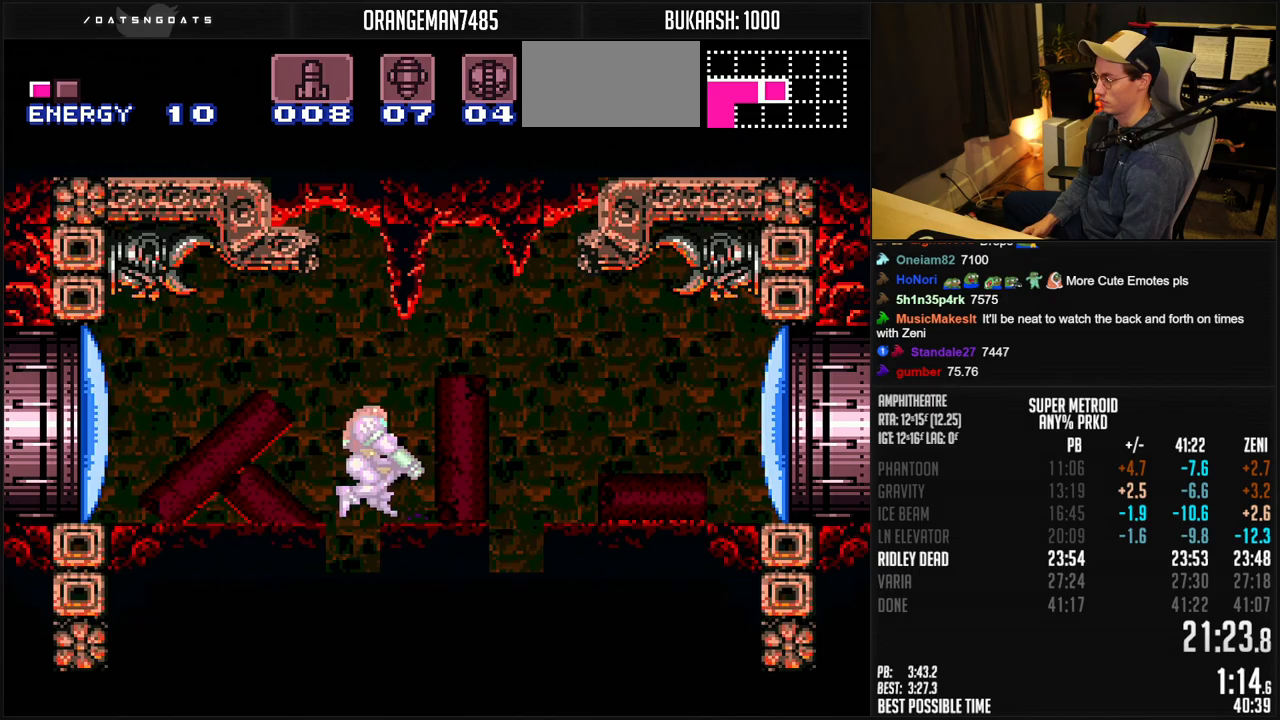
{"buttons": ["B", "DPAD_DOWN", "DPAD_LEFT"], "events": [[117, "DPAD_DOWN", "down"], [133, "DPAD_RIGHT", "up"], [217, "DPAD_LEFT", "down"], [367, "X", "down"], [450, "X", "up"]]}
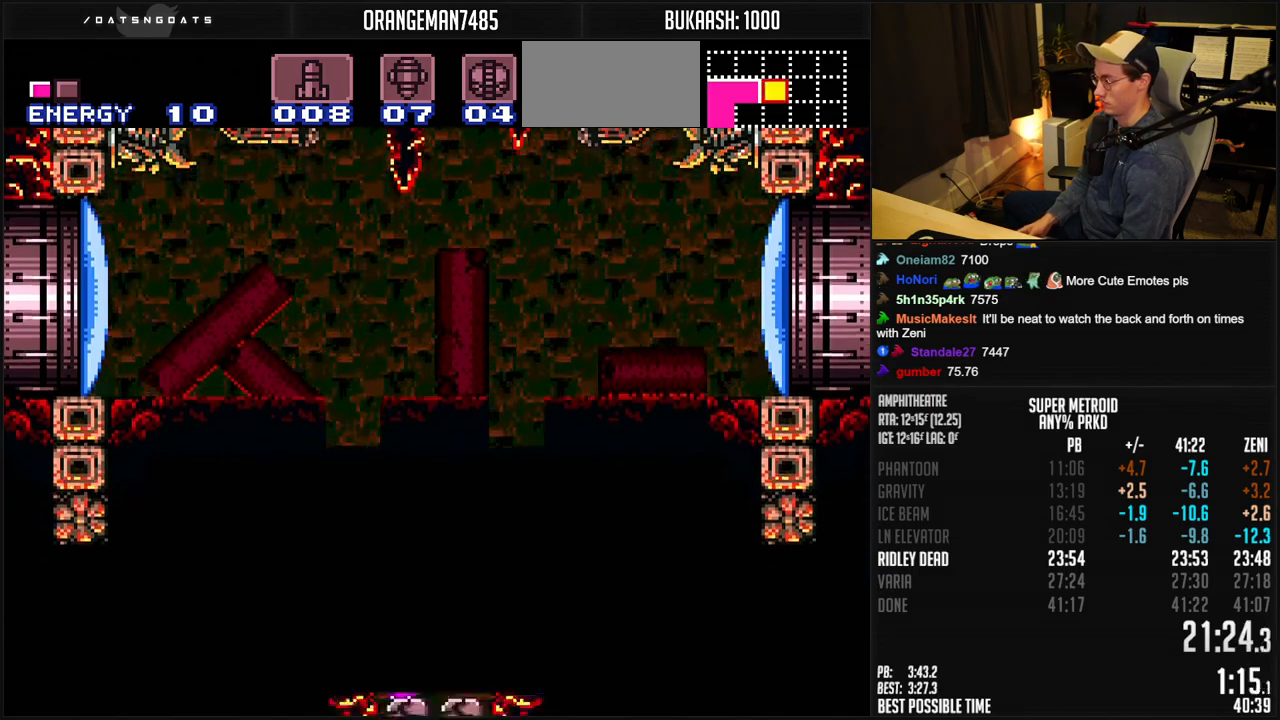
{"buttons": ["B", "DPAD_DOWN", "DPAD_LEFT"], "events": []}
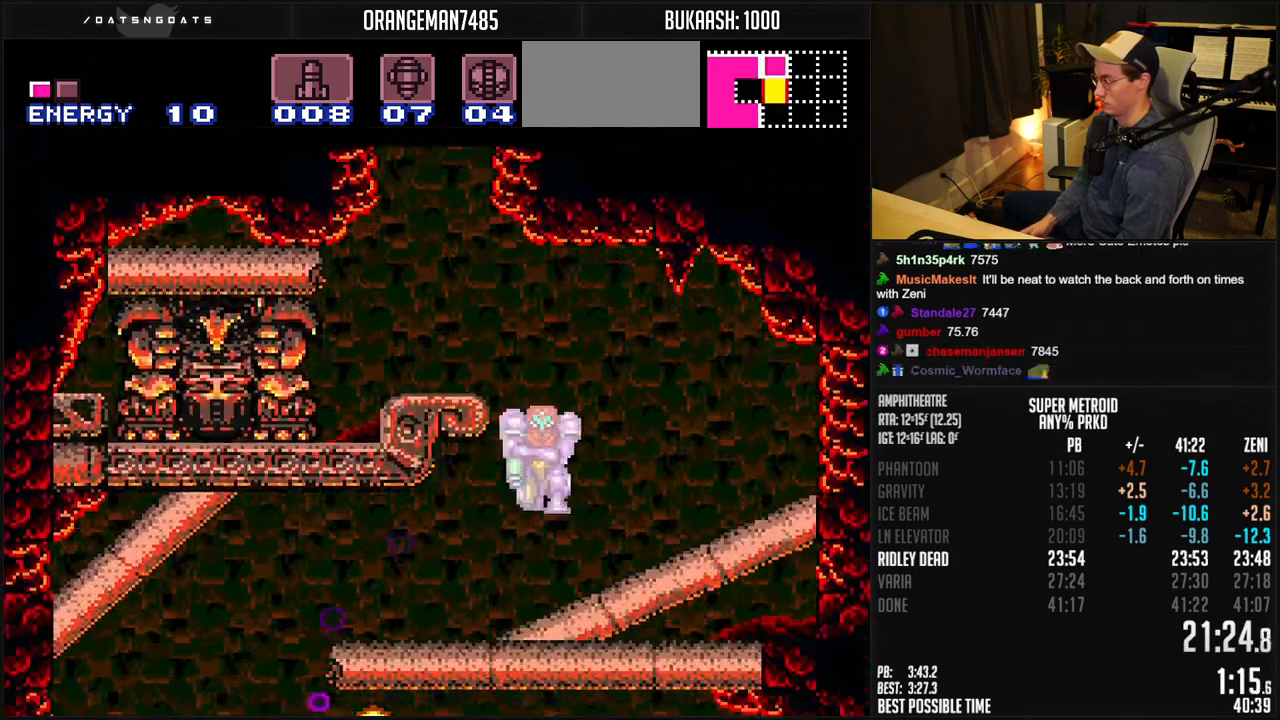
{"buttons": ["B", "DPAD_LEFT"], "events": [[67, "DPAD_DOWN", "up"], [367, "A", "down"], [383, "A", "up"]]}
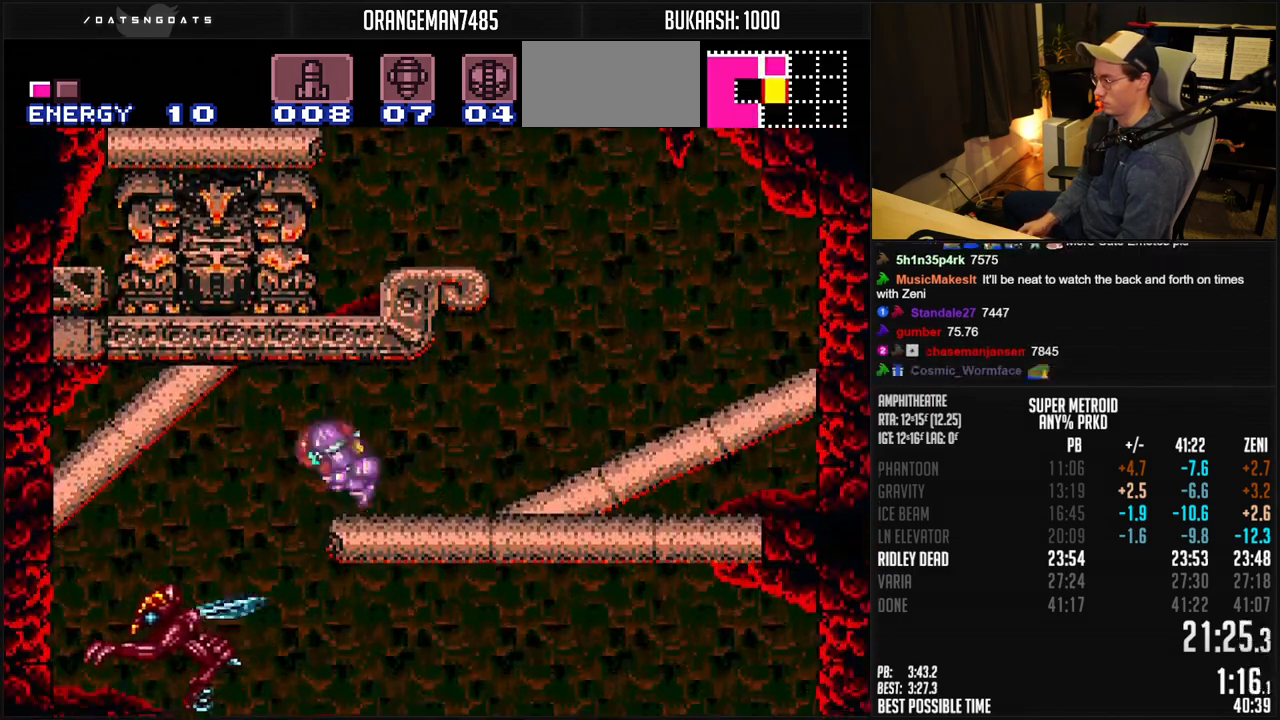
{"buttons": ["DPAD_RIGHT"], "events": [[67, "DPAD_RIGHT", "down"], [100, "B", "up"], [117, "R1", "down"], [133, "DPAD_LEFT", "up"], [200, "R1", "up"], [233, "A", "down"], [333, "A", "up"], [417, "Y", "down"], [450, "Y", "up"]]}
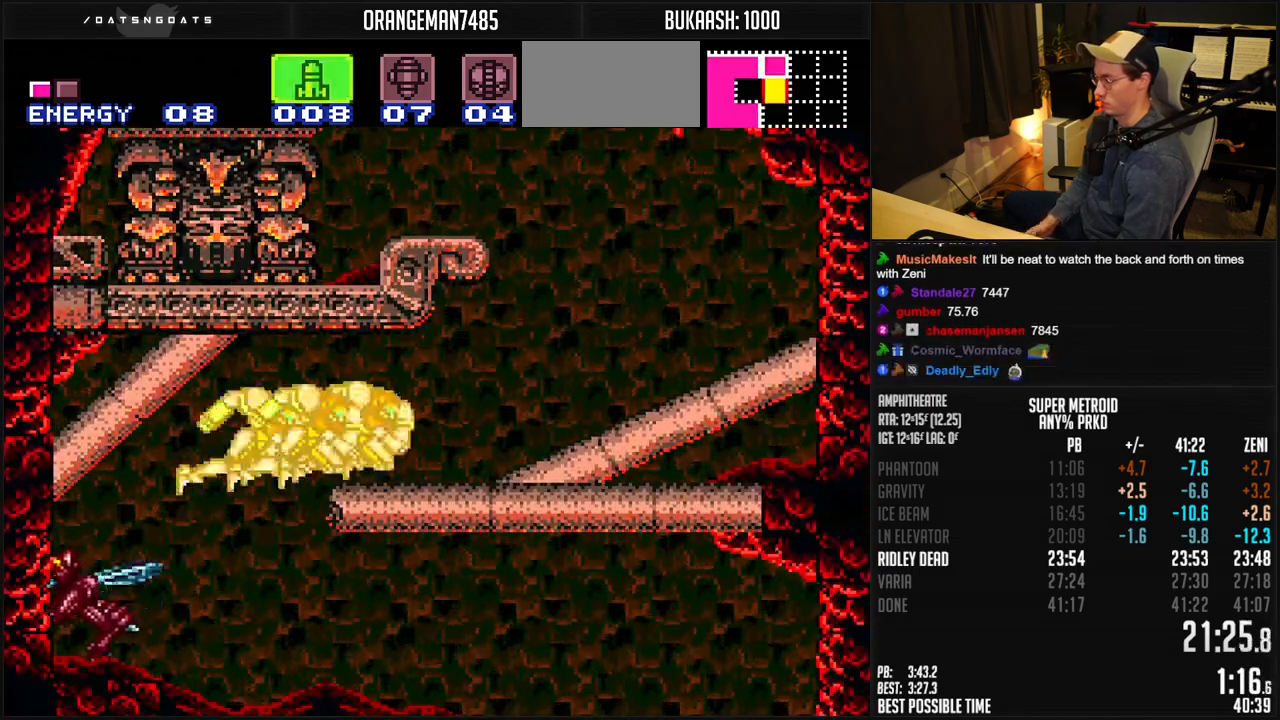
{"buttons": ["B", "DPAD_RIGHT"], "events": [[33, "Y", "down"], [50, "Y", "up"], [117, "Y", "down"], [167, "Y", "up"], [300, "B", "down"]]}
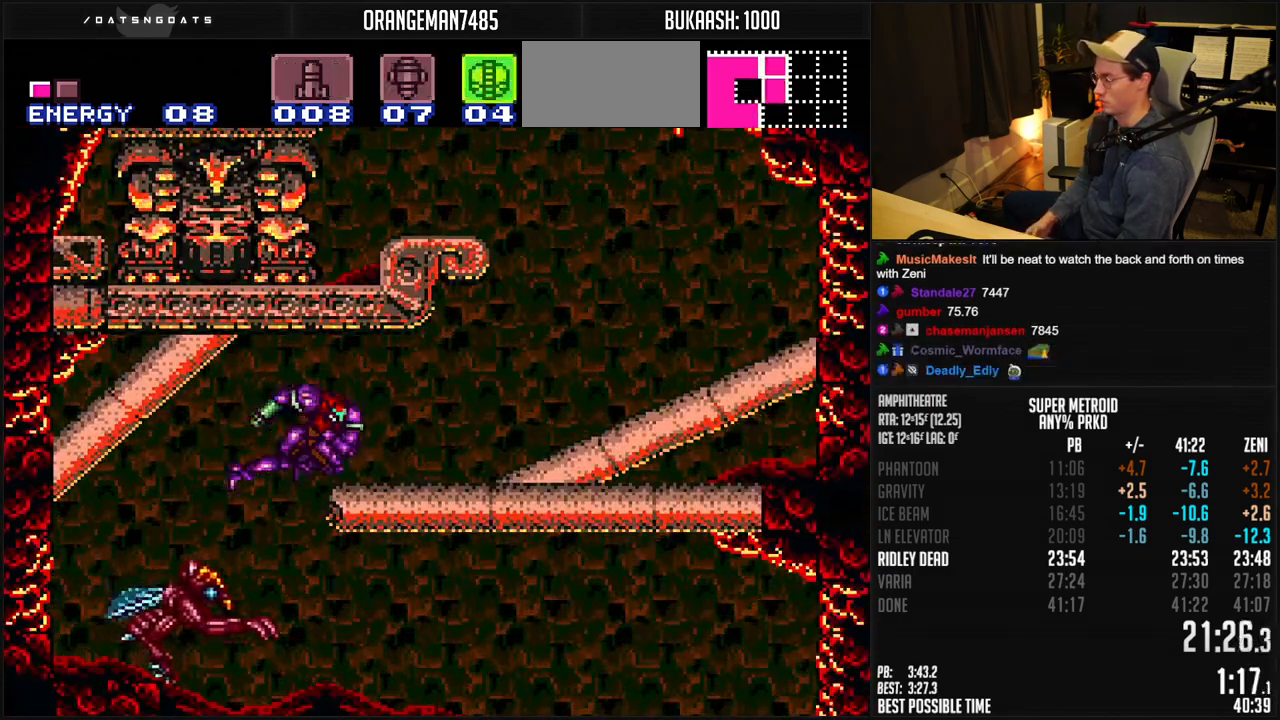
{"buttons": ["B", "DPAD_LEFT"], "events": [[283, "DPAD_LEFT", "down"], [367, "DPAD_RIGHT", "up"]]}
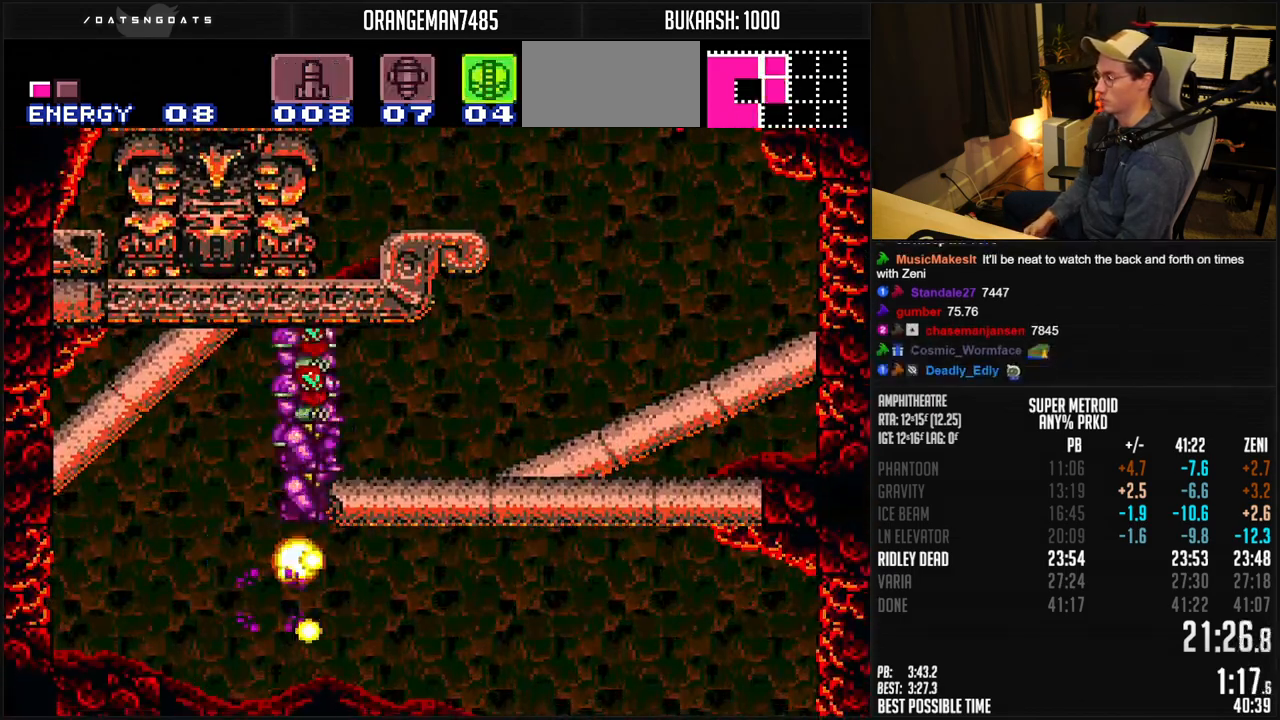
{"buttons": ["B", "DPAD_RIGHT"], "events": [[250, "DPAD_RIGHT", "down"], [433, "DPAD_LEFT", "up"]]}
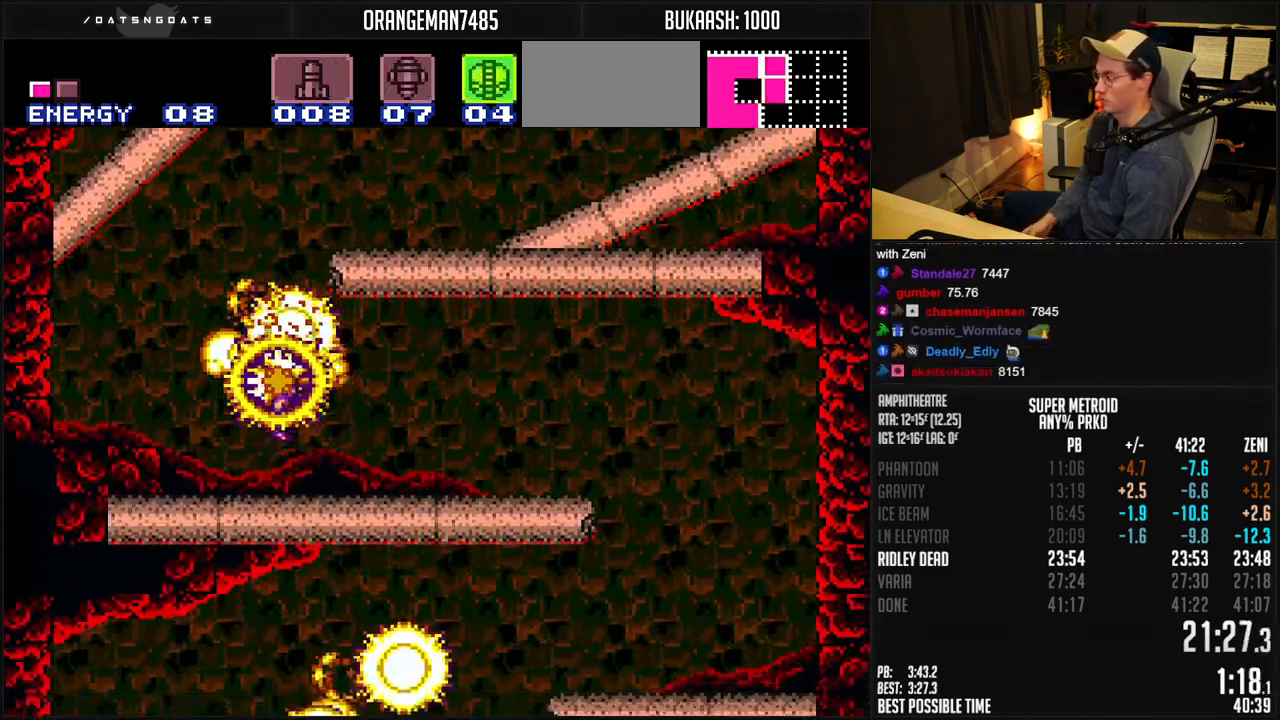
{"buttons": ["B", "DPAD_RIGHT"], "events": [[467, "A", "down"], [483, "A", "up"]]}